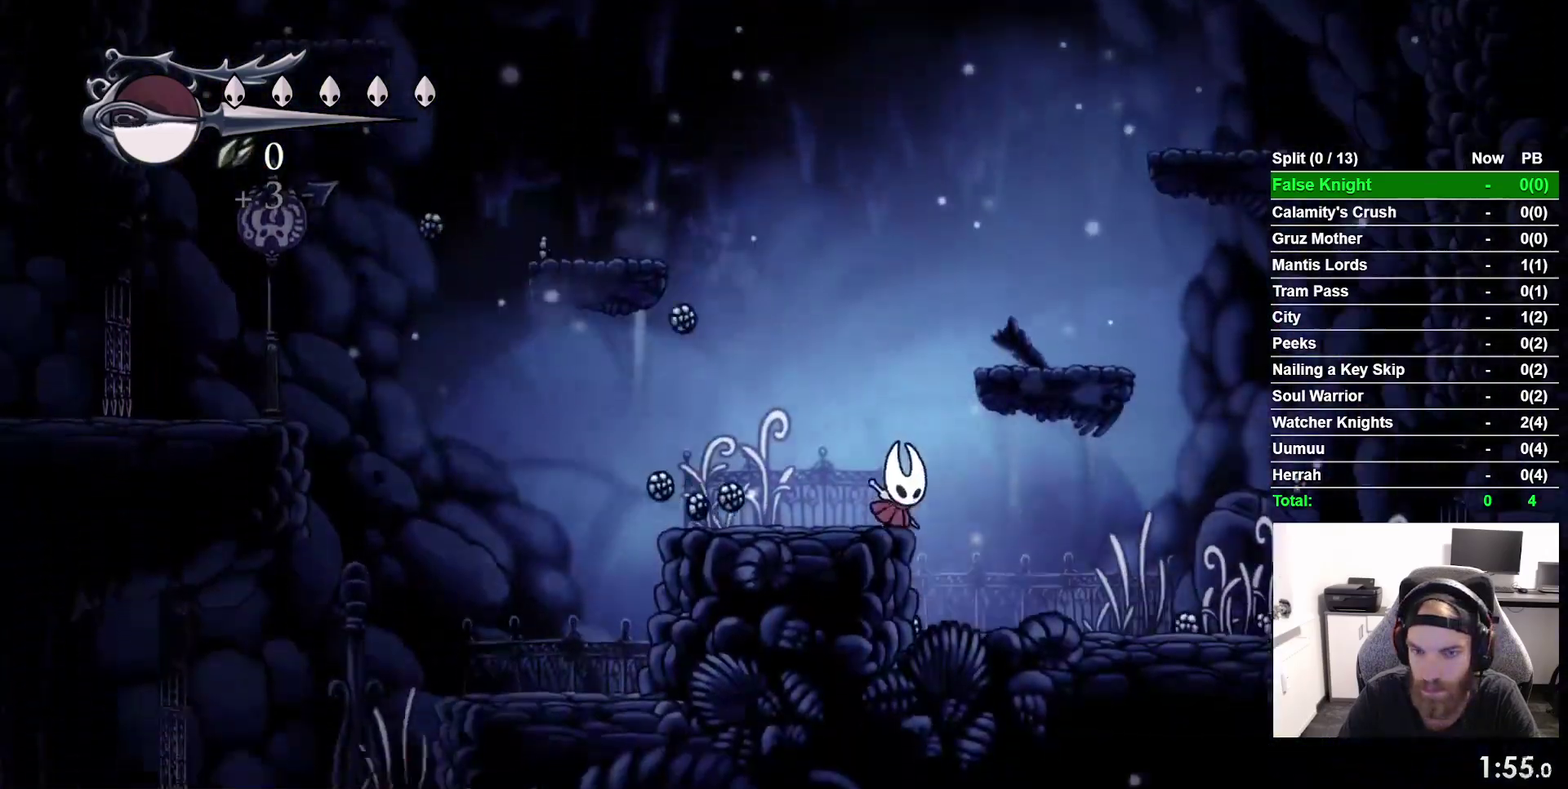
Gameplay with a controller (PlayStation layout); each line is a JSON object with the inputs held at the frame after it. "events" lists button and stick changes between this image and that frame as [ms after this image, input, new state], when the widget could be followed in between. This overlay highlights the sticks when they move; stick clicks (L3 R3) are not distinguishable. Not read: L3 left_stick.
{"buttons": ["DPAD_RIGHT"], "right_stick": "center", "events": []}
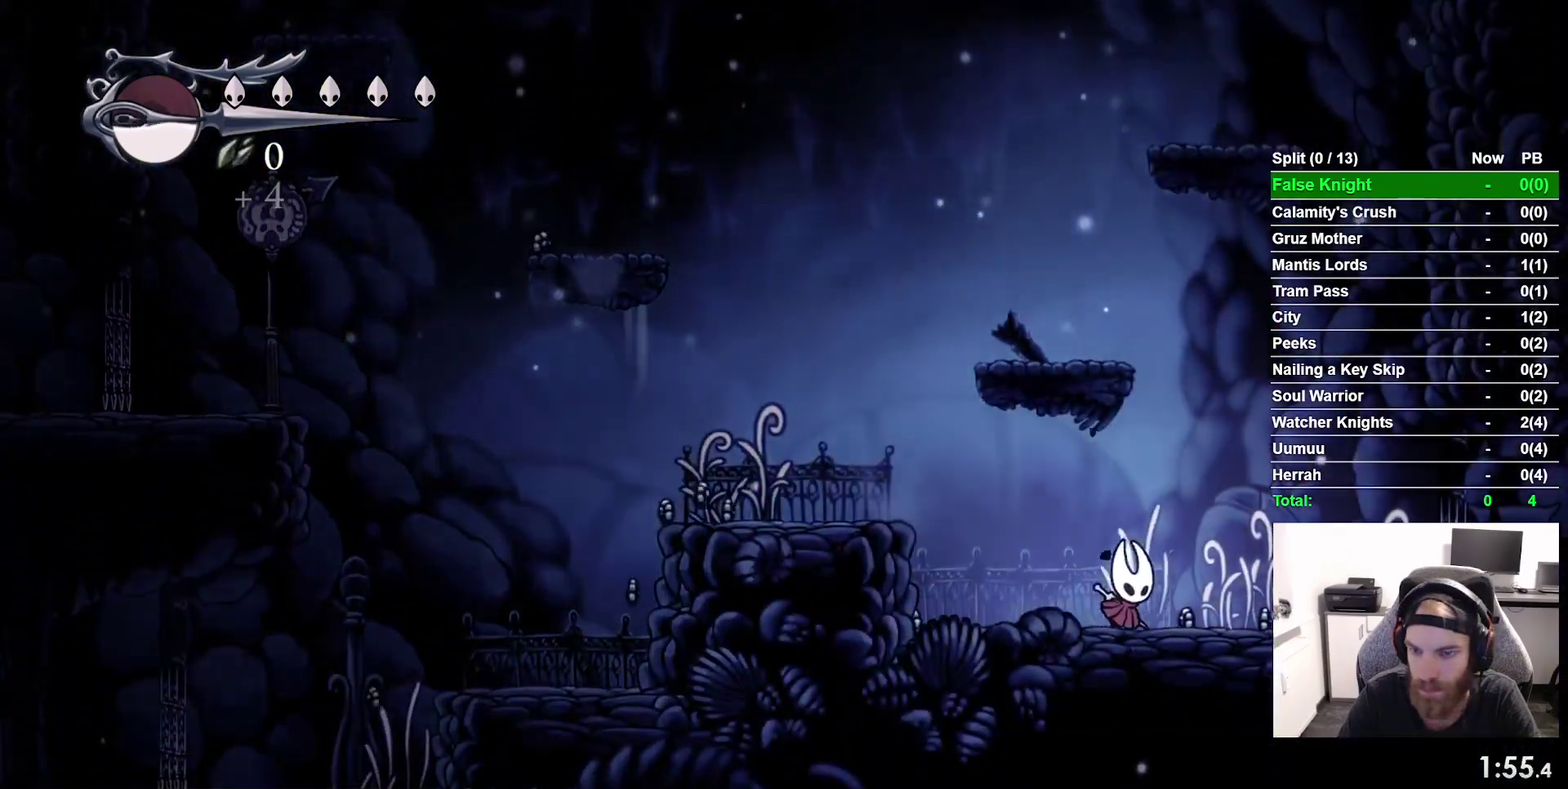
{"buttons": ["DPAD_RIGHT"], "right_stick": "center", "events": []}
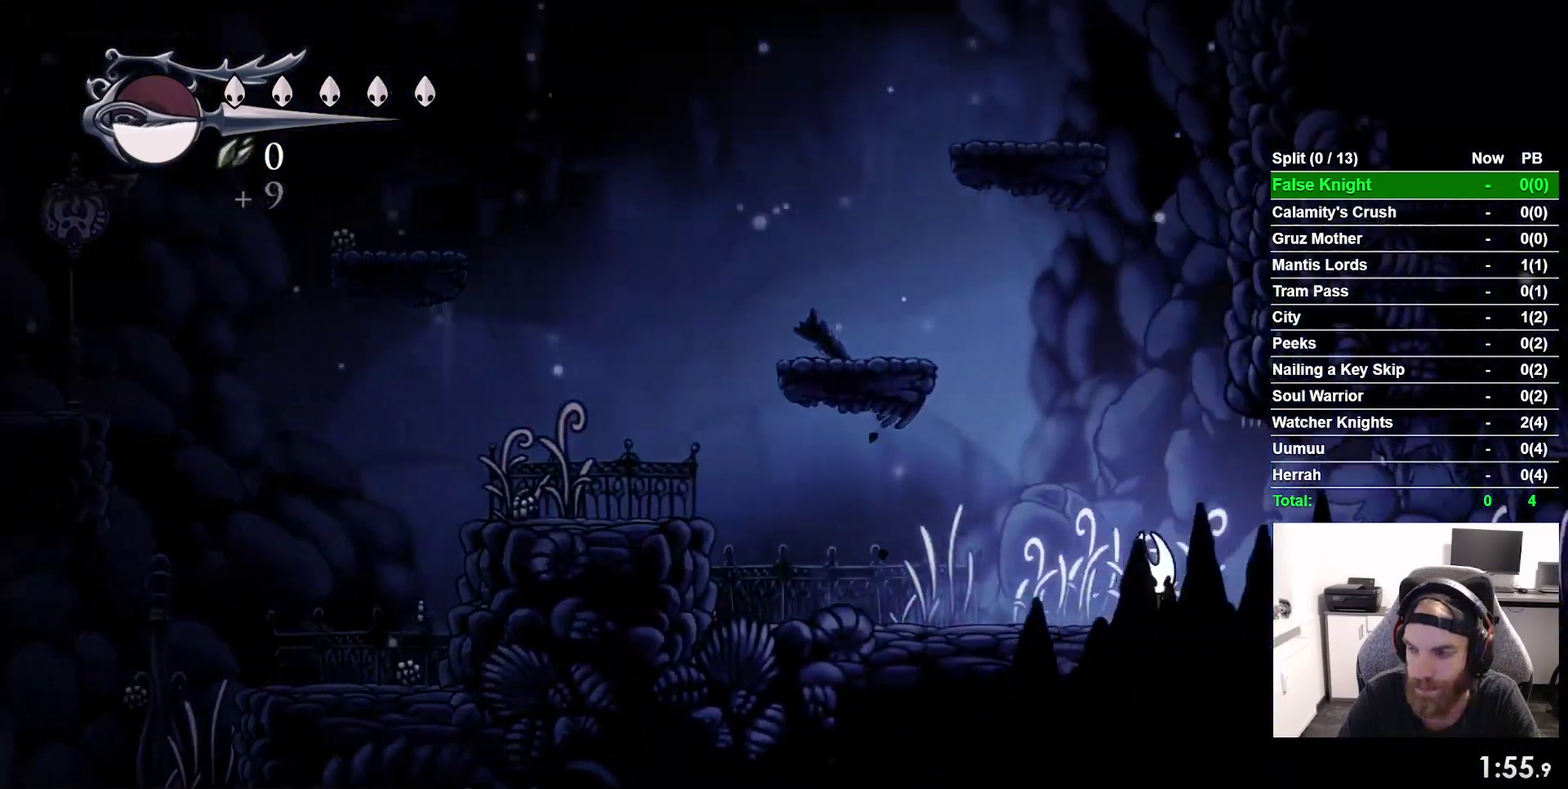
{"buttons": ["DPAD_RIGHT"], "right_stick": "center", "events": []}
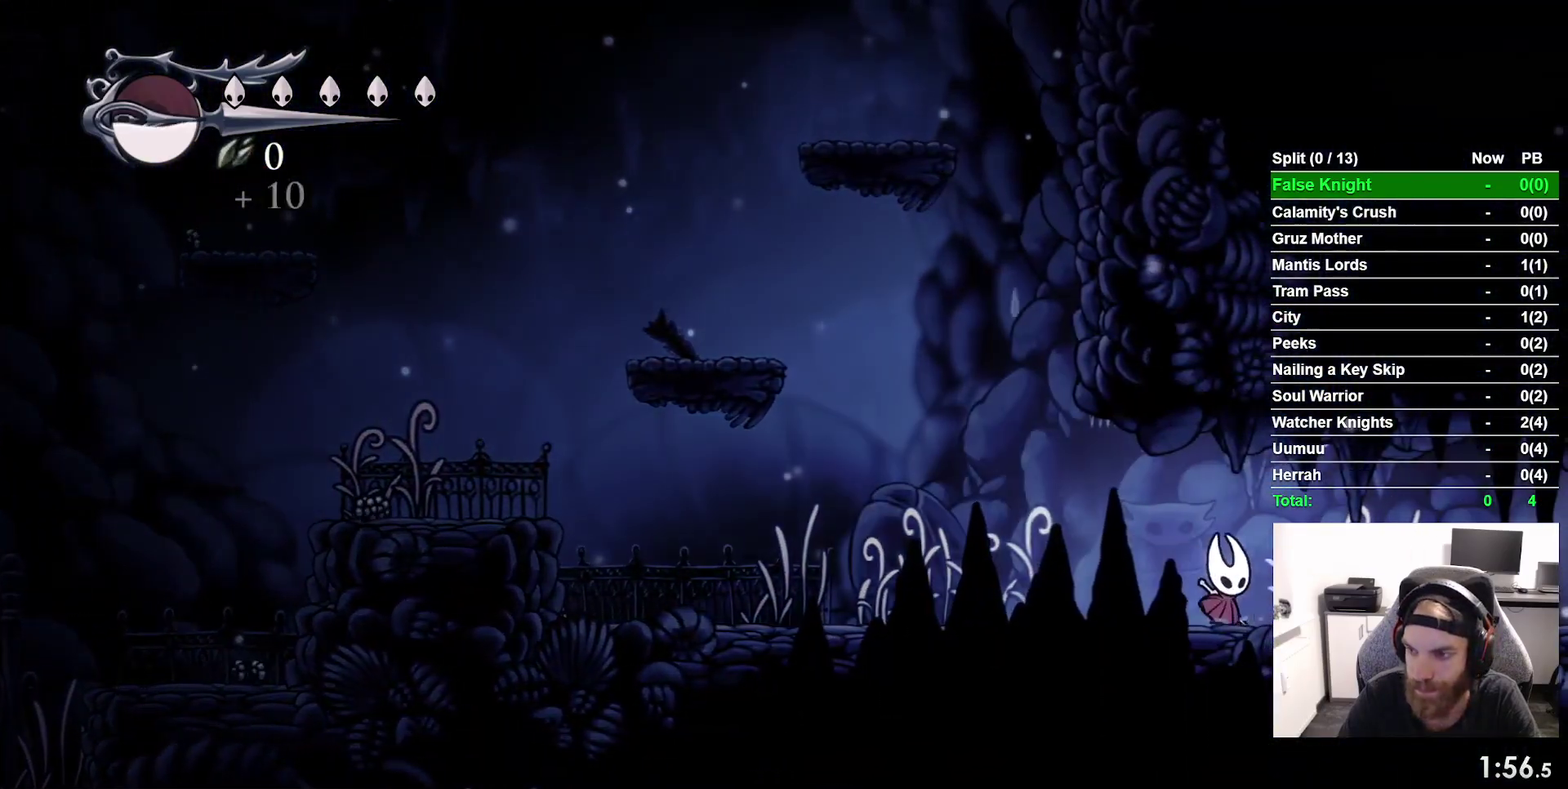
{"buttons": ["DPAD_RIGHT"], "right_stick": "center", "events": []}
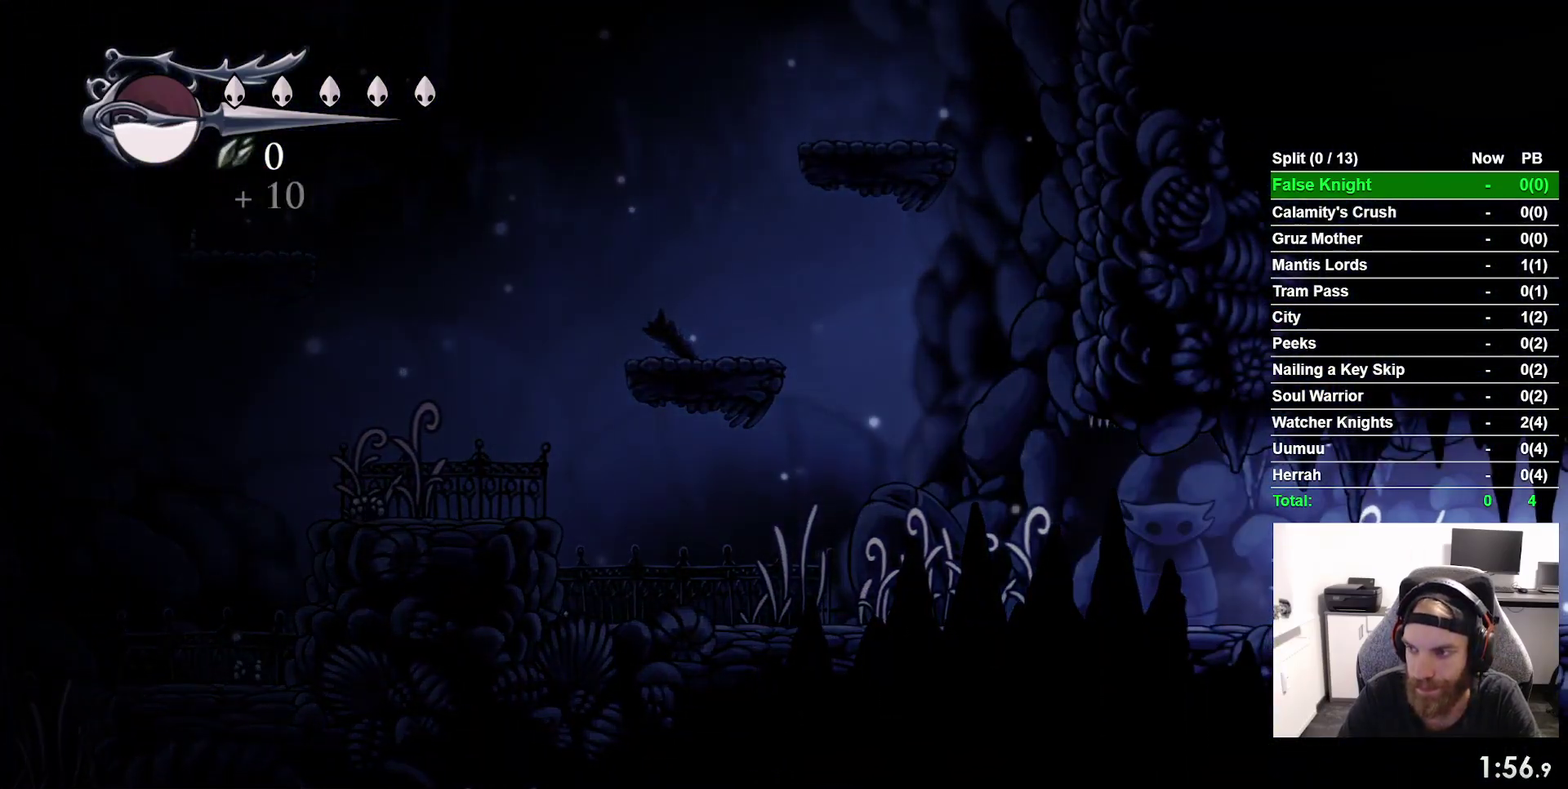
{"buttons": ["DPAD_RIGHT"], "right_stick": "center", "events": []}
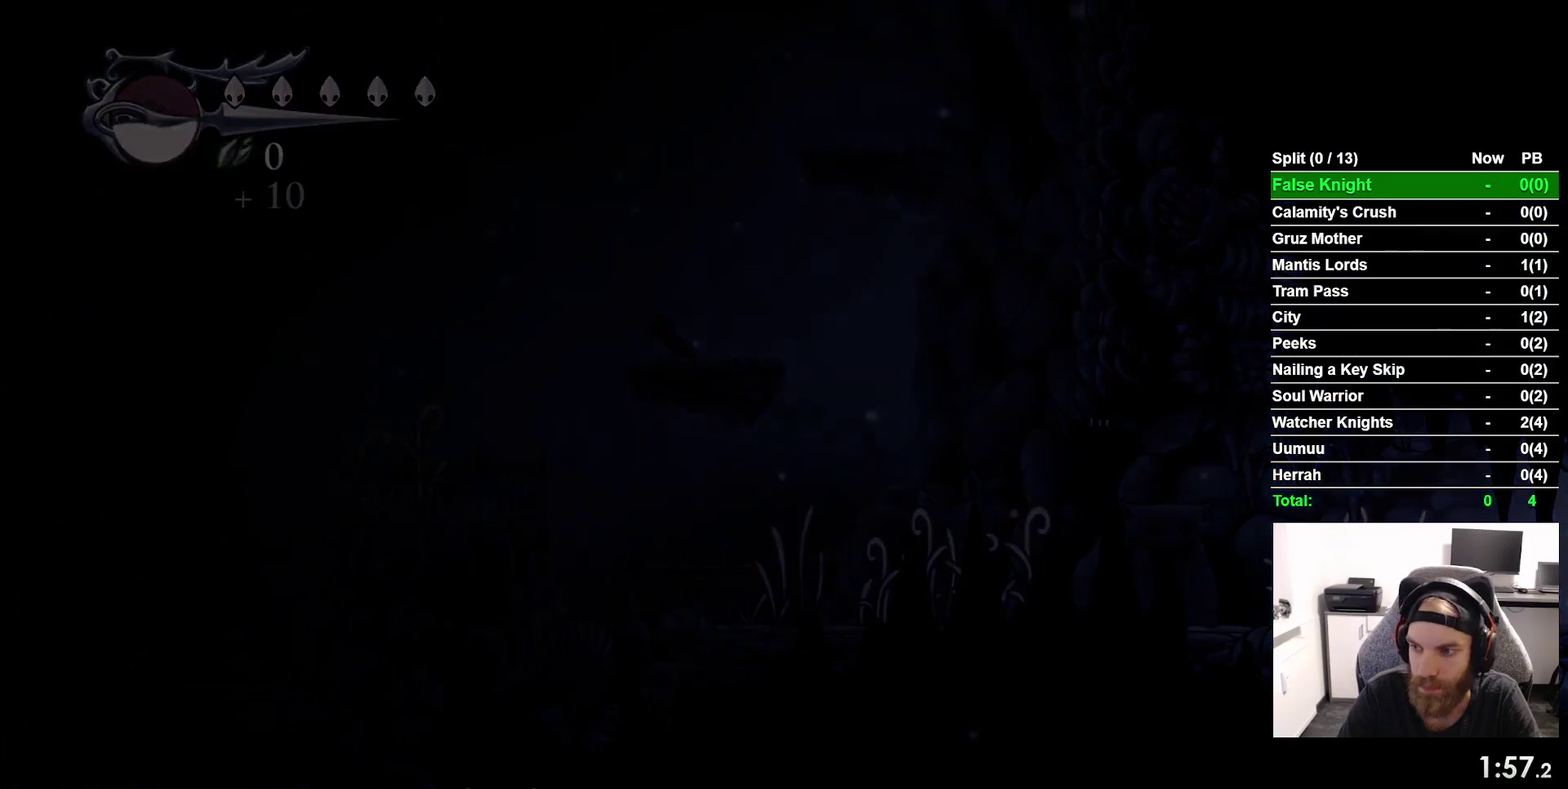
{"buttons": ["DPAD_RIGHT"], "right_stick": "center", "events": []}
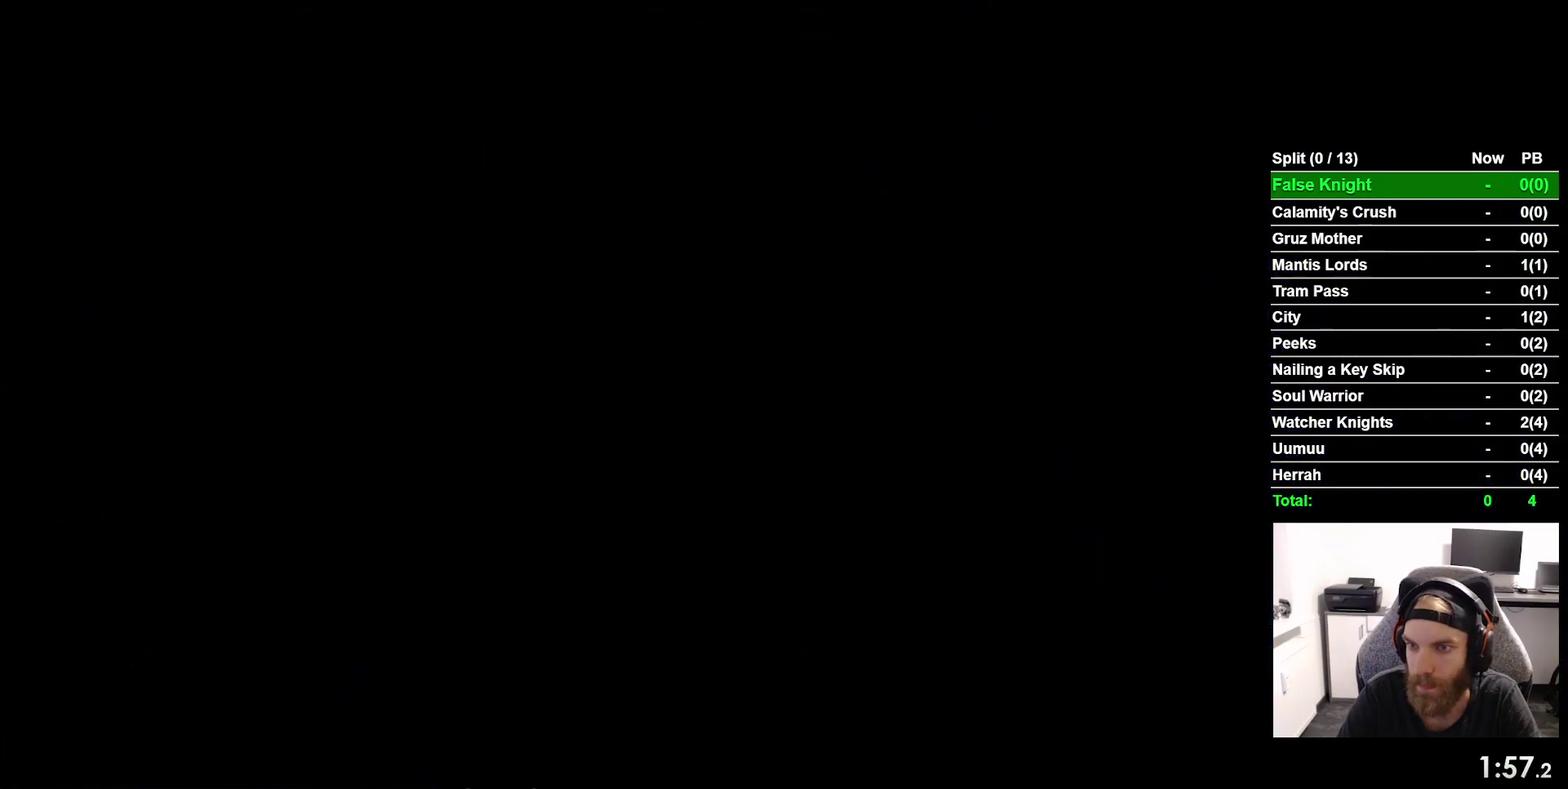
{"buttons": ["DPAD_RIGHT"], "right_stick": "center", "events": []}
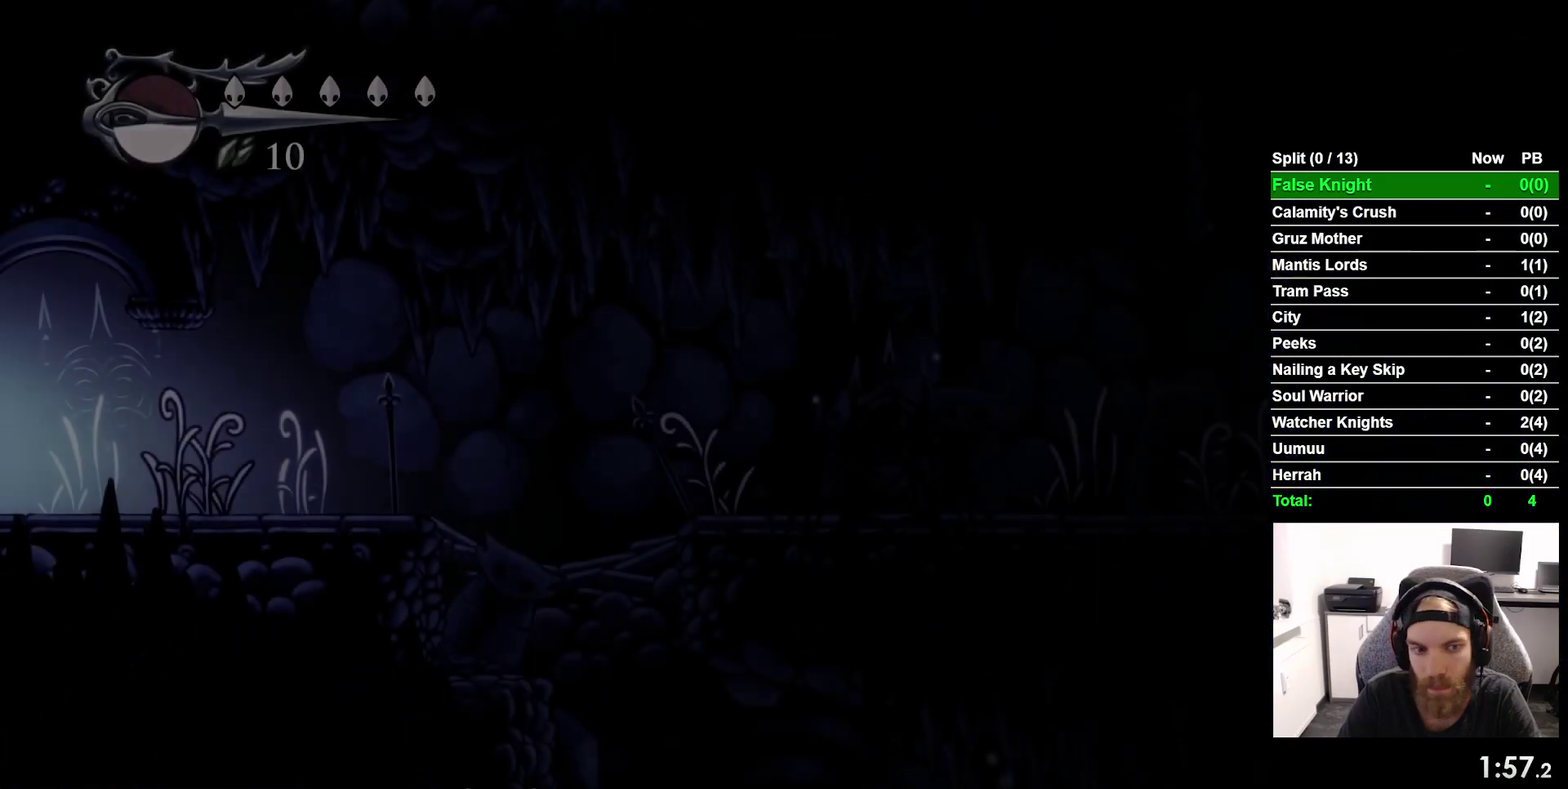
{"buttons": ["DPAD_RIGHT"], "right_stick": "center", "events": []}
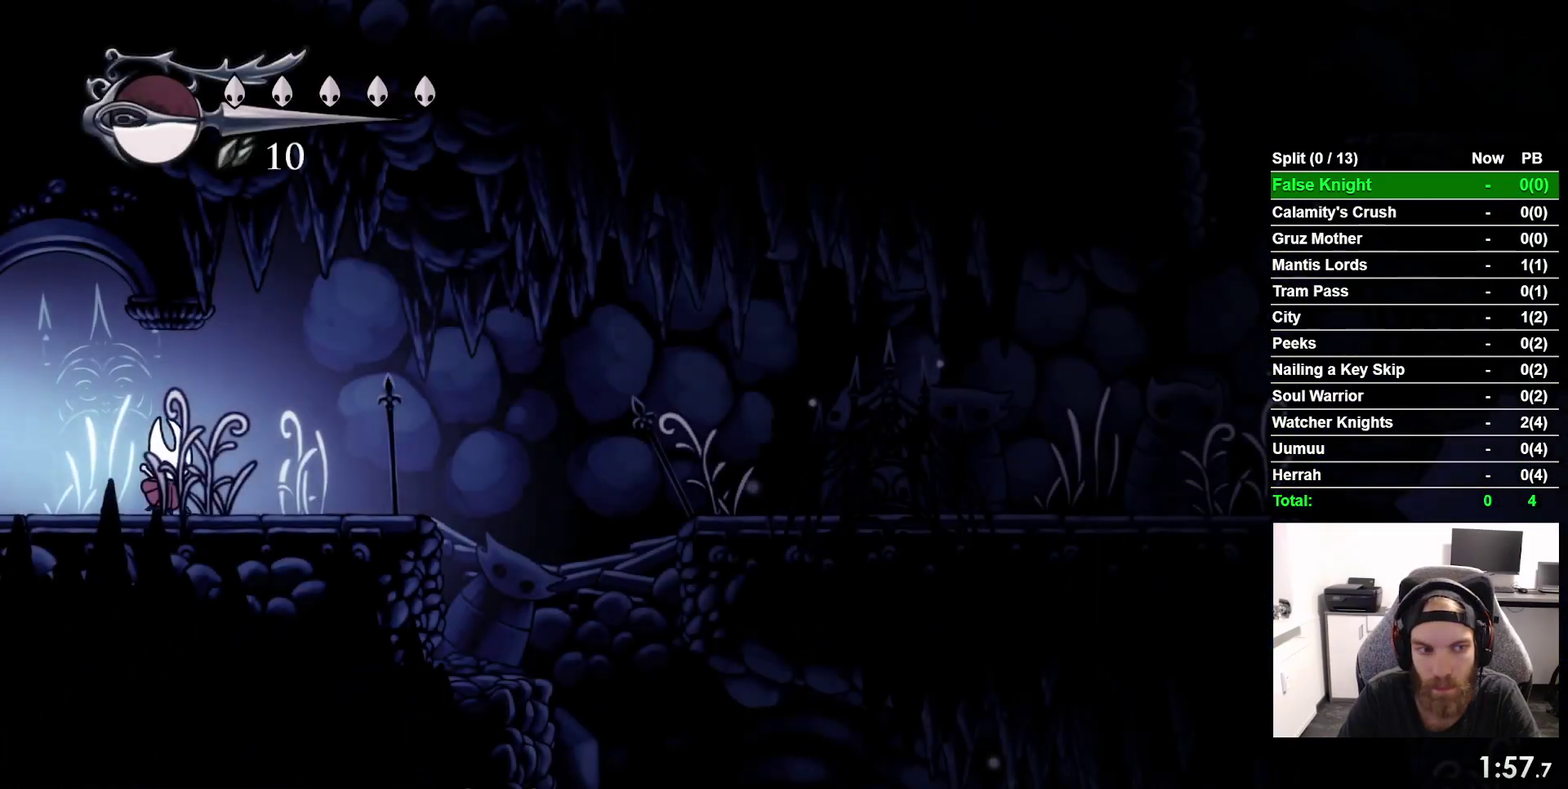
{"buttons": ["DPAD_RIGHT"], "right_stick": "center", "events": []}